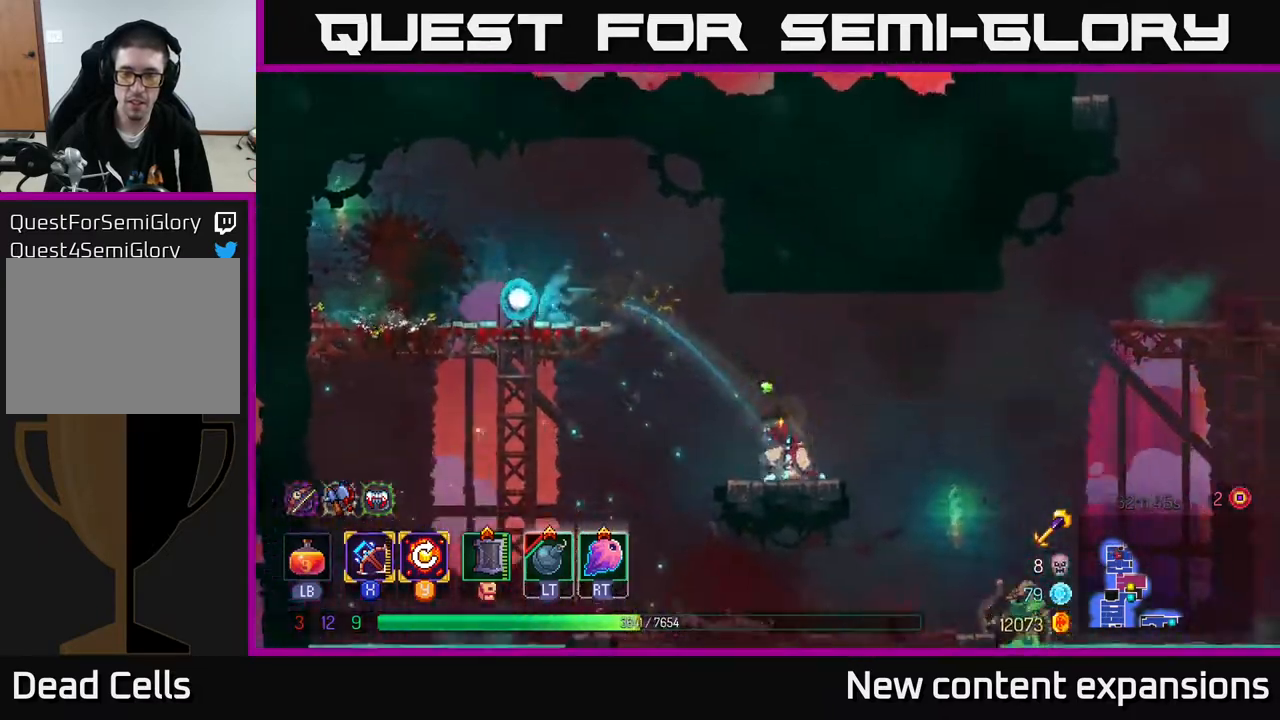
Gameplay with a controller (Xbox layout); each line is a JSON object with the inputs held at the frame after it. "events" lists button and stick changes between this image and that frame as [ms after this image, input, new state], when the widget could be followed in between.
{"buttons": ["DPAD_DOWN", "DPAD_RIGHT"], "left_stick": "center", "right_stick": "center", "events": [[283, "DPAD_DOWN", "down"], [317, "DPAD_RIGHT", "up"], [333, "DPAD_RIGHT", "down"]]}
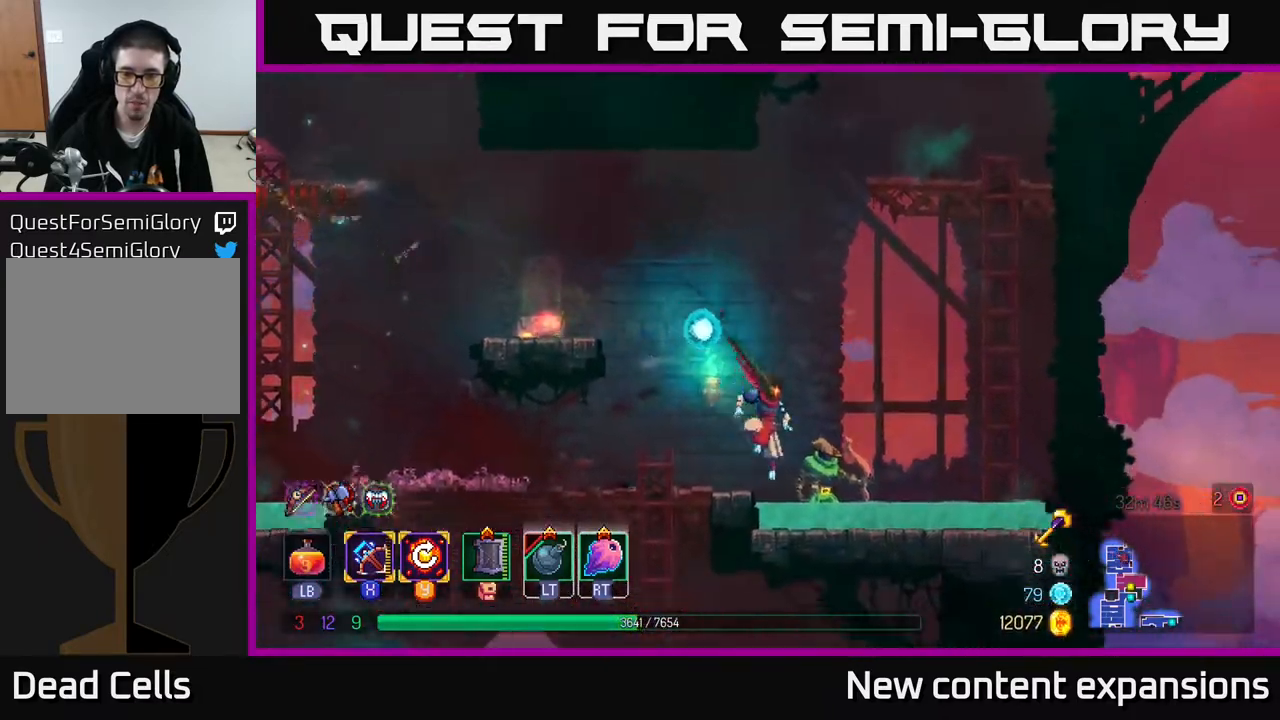
{"buttons": [], "left_stick": "center", "right_stick": "center", "events": [[33, "X", "down"], [50, "DPAD_RIGHT", "up"], [133, "X", "up"], [417, "DPAD_DOWN", "up"]]}
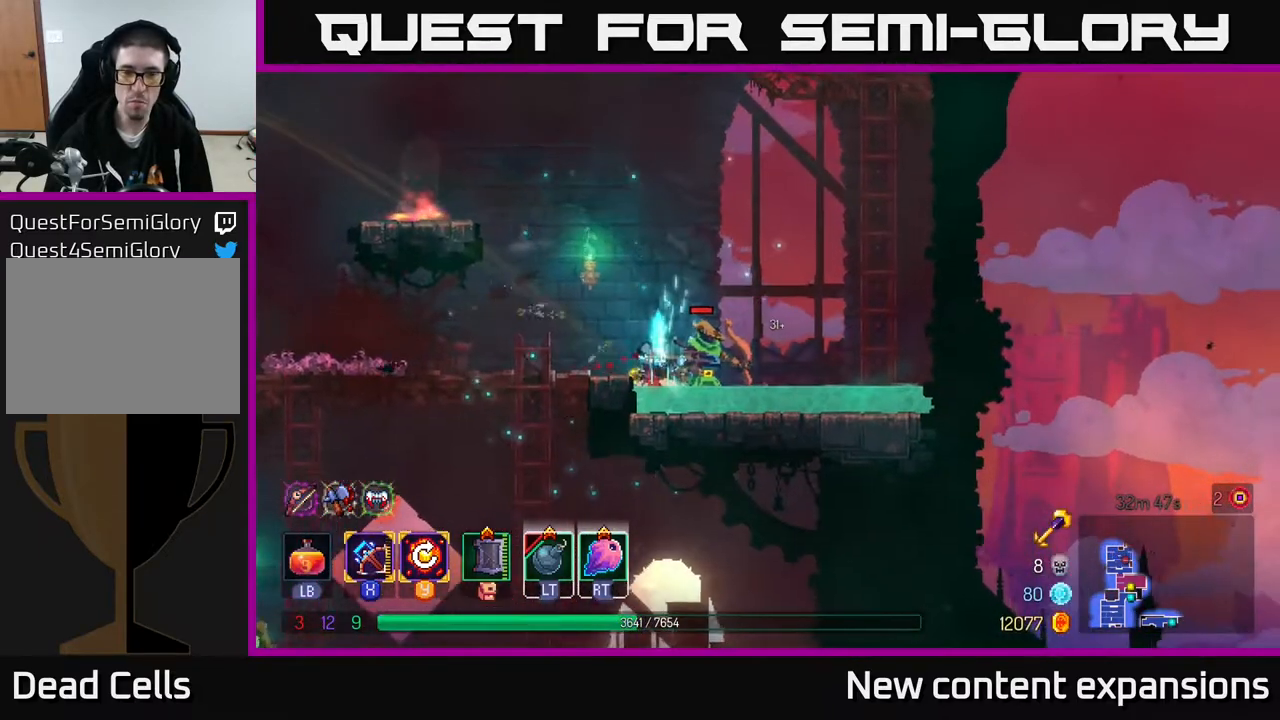
{"buttons": ["DPAD_LEFT"], "left_stick": "center", "right_stick": "center", "events": [[300, "DPAD_LEFT", "down"], [350, "A", "down"], [467, "A", "up"]]}
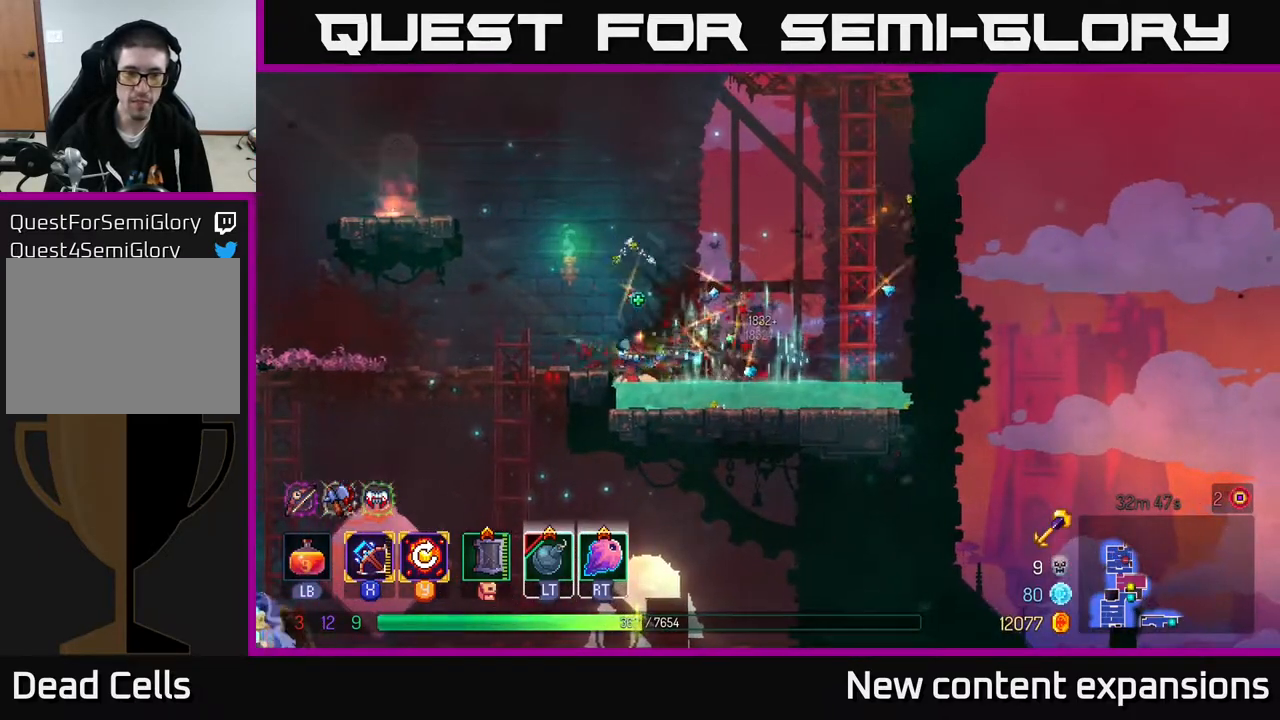
{"buttons": ["DPAD_LEFT"], "left_stick": "center", "right_stick": "center", "events": []}
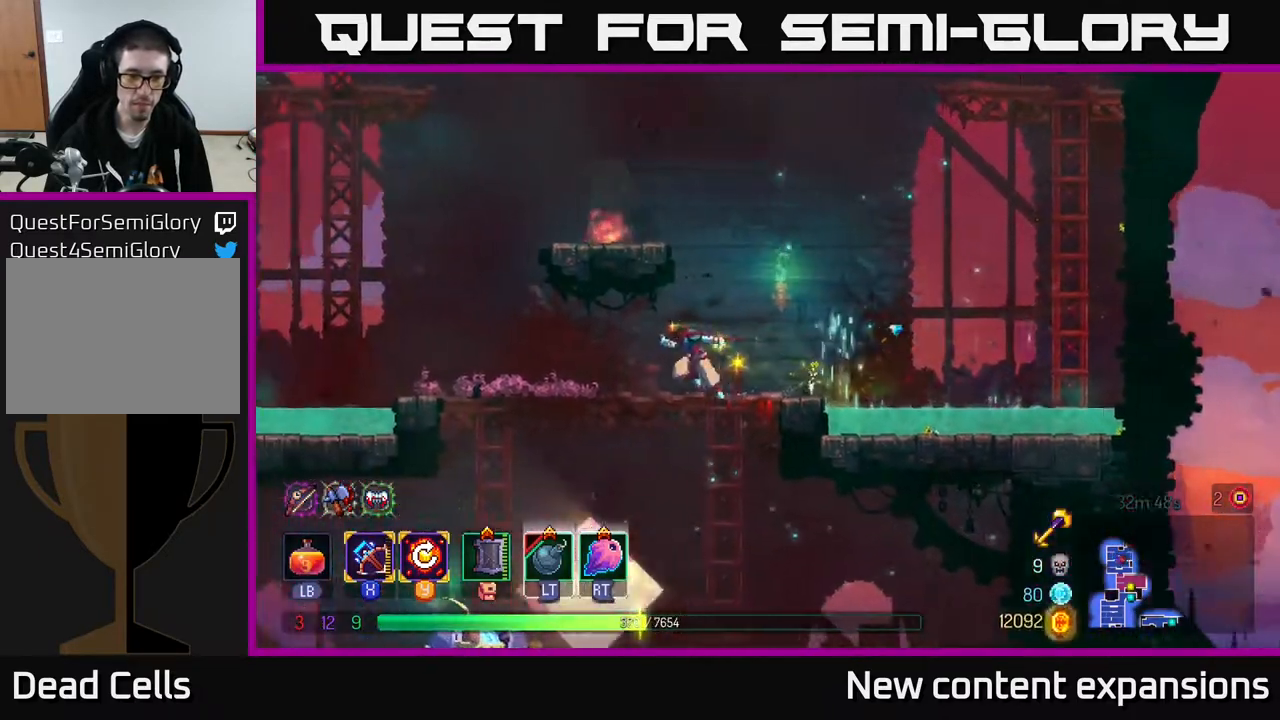
{"buttons": ["DPAD_LEFT"], "left_stick": "center", "right_stick": "center", "events": [[200, "DPAD_DOWN", "down"], [217, "DPAD_LEFT", "up"], [233, "A", "down"], [283, "A", "up"], [333, "A", "down"], [433, "A", "up"], [450, "DPAD_DOWN", "up"], [450, "DPAD_LEFT", "down"]]}
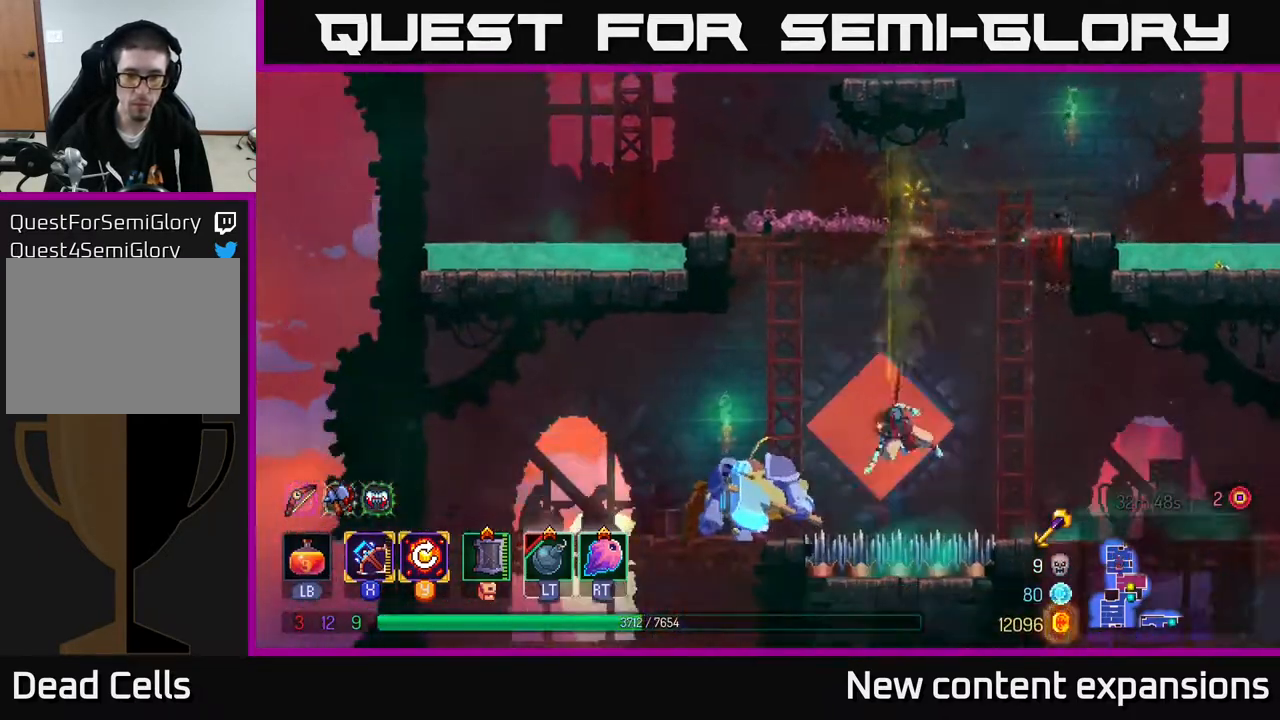
{"buttons": ["A", "DPAD_LEFT"], "left_stick": "center", "right_stick": "center", "events": [[17, "B", "down"], [117, "B", "up"], [233, "X", "down"], [333, "X", "up"], [450, "A", "down"]]}
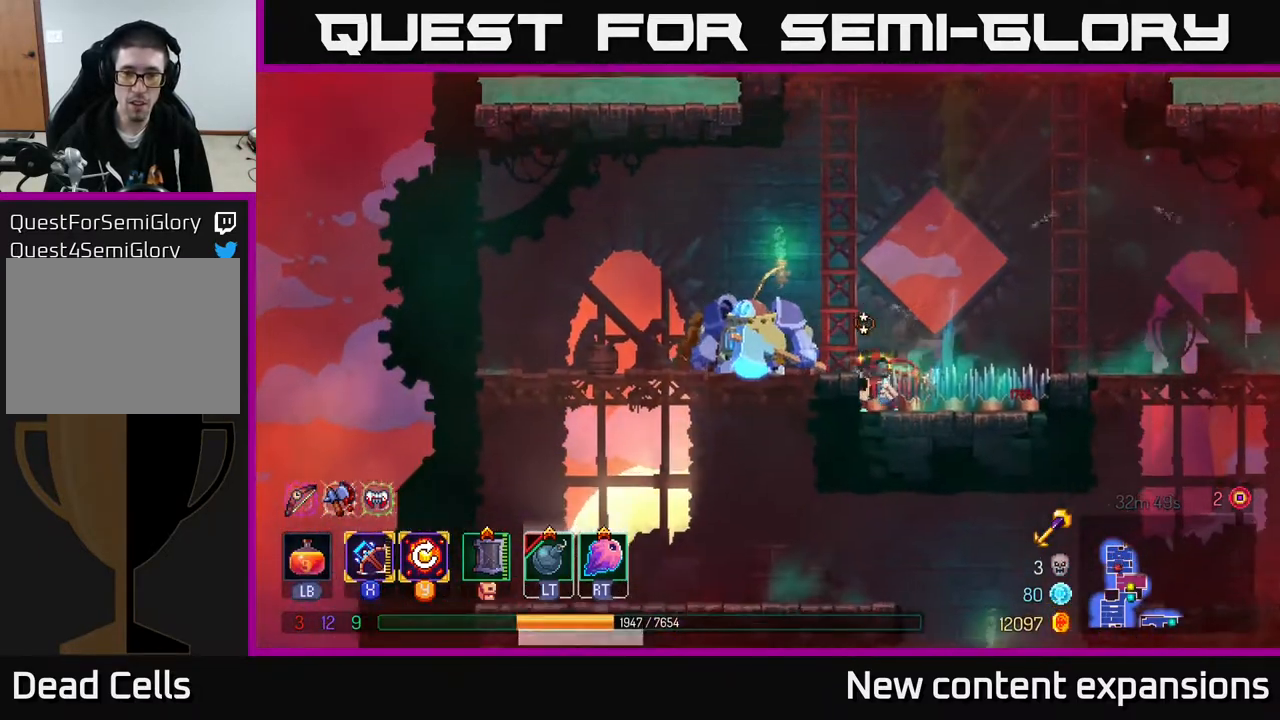
{"buttons": ["DPAD_LEFT"], "left_stick": "center", "right_stick": "center", "events": [[133, "A", "up"], [200, "X", "down"], [300, "X", "up"]]}
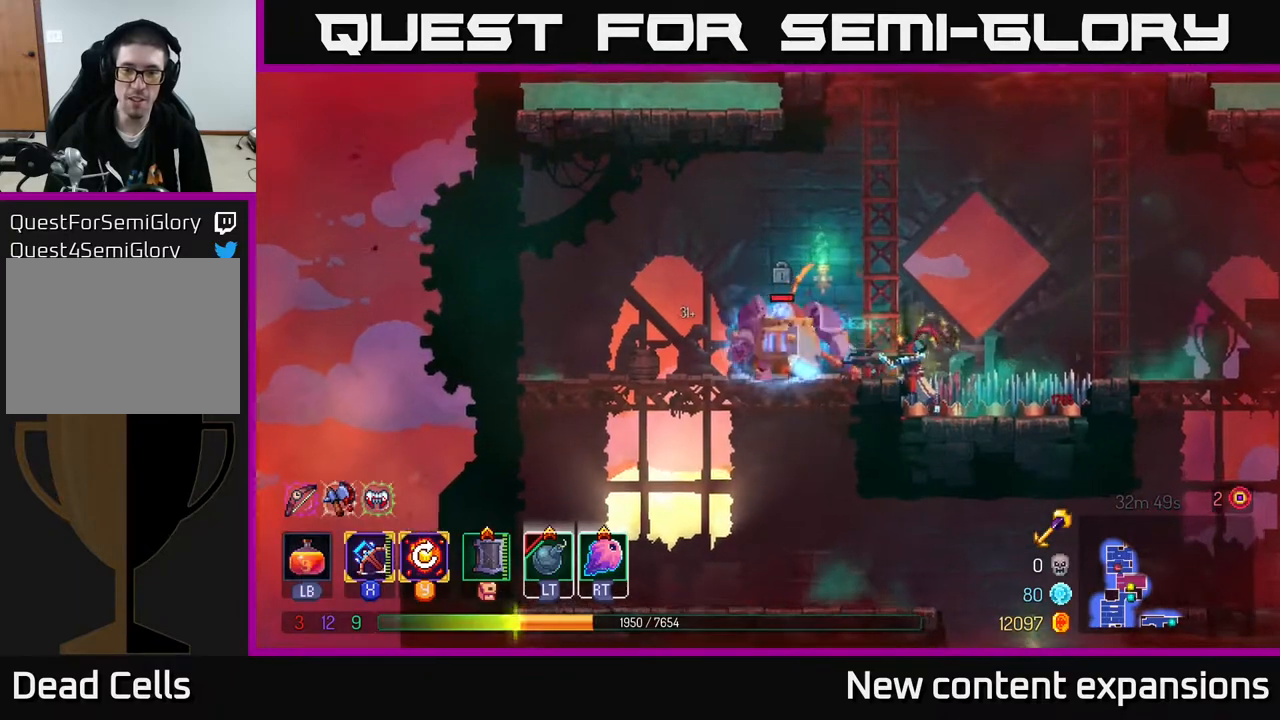
{"buttons": ["DPAD_LEFT"], "left_stick": "center", "right_stick": "center", "events": [[17, "X", "down"], [100, "X", "up"]]}
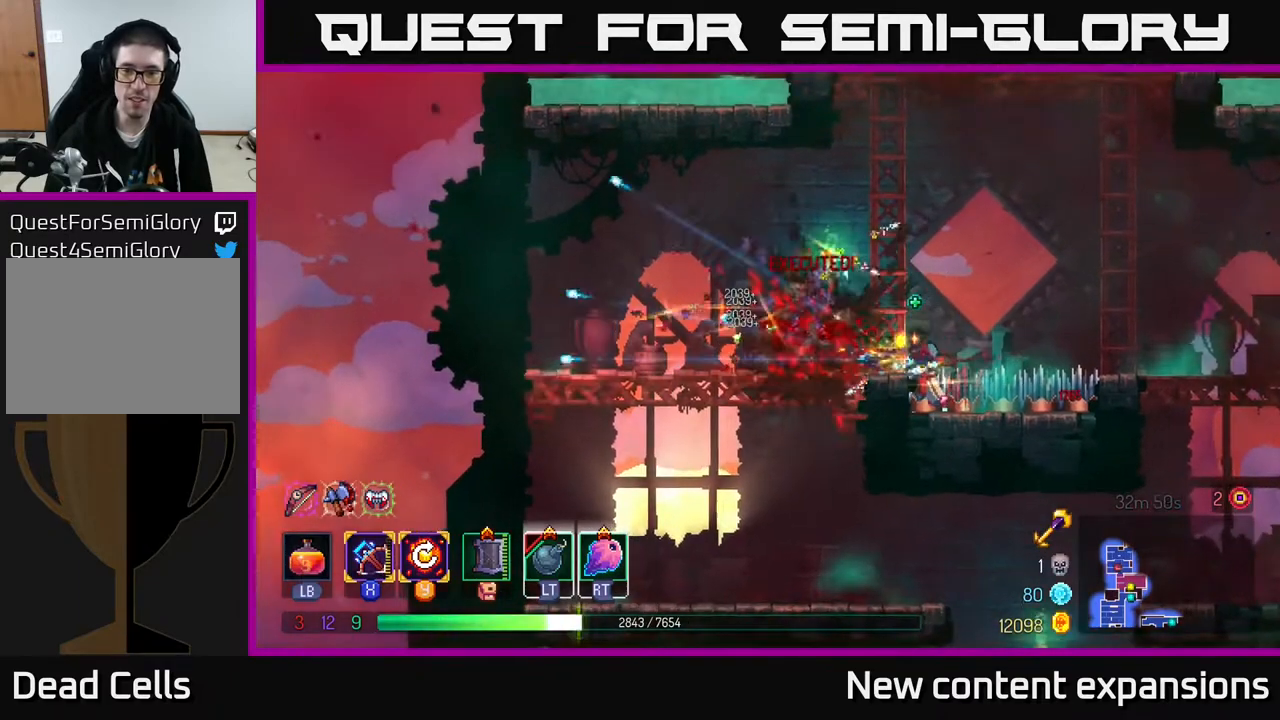
{"buttons": ["DPAD_LEFT"], "left_stick": "center", "right_stick": "center", "events": [[67, "A", "down"], [100, "A", "up"], [133, "B", "down"], [250, "B", "up"], [333, "B", "down"], [417, "B", "up"]]}
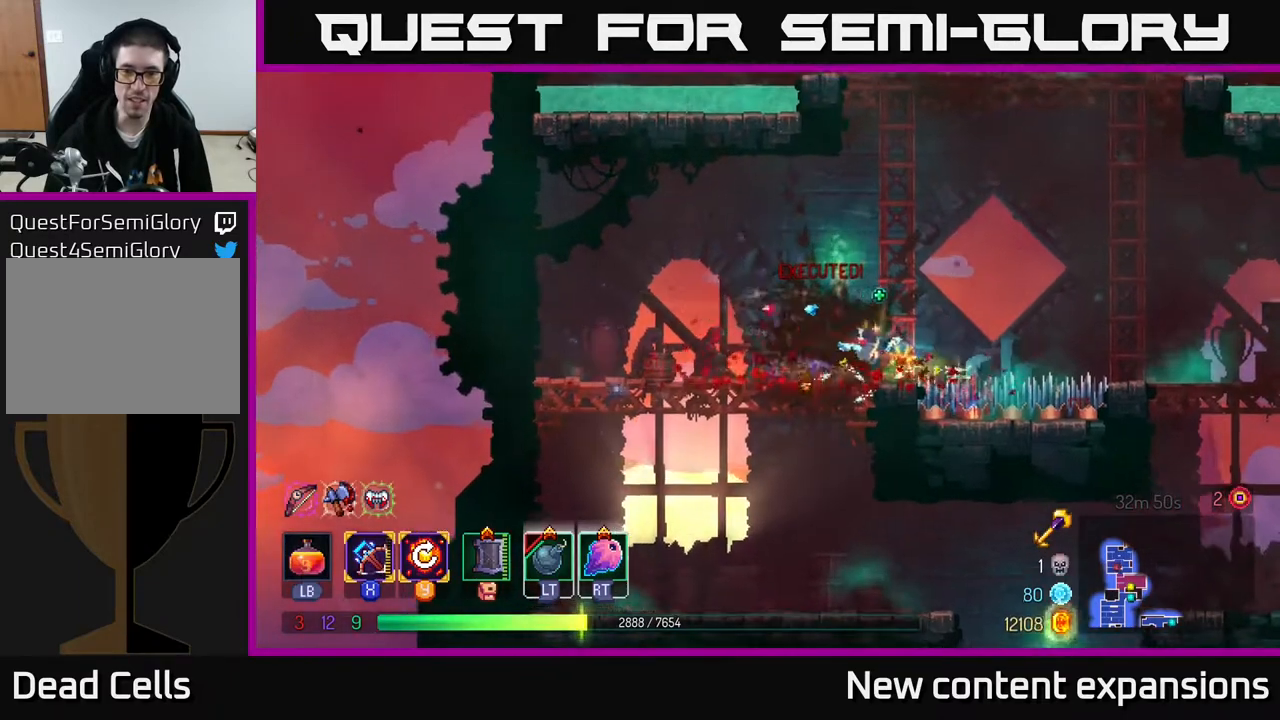
{"buttons": ["DPAD_RIGHT"], "left_stick": "center", "right_stick": "center", "events": [[233, "DPAD_LEFT", "up"], [283, "DPAD_RIGHT", "down"]]}
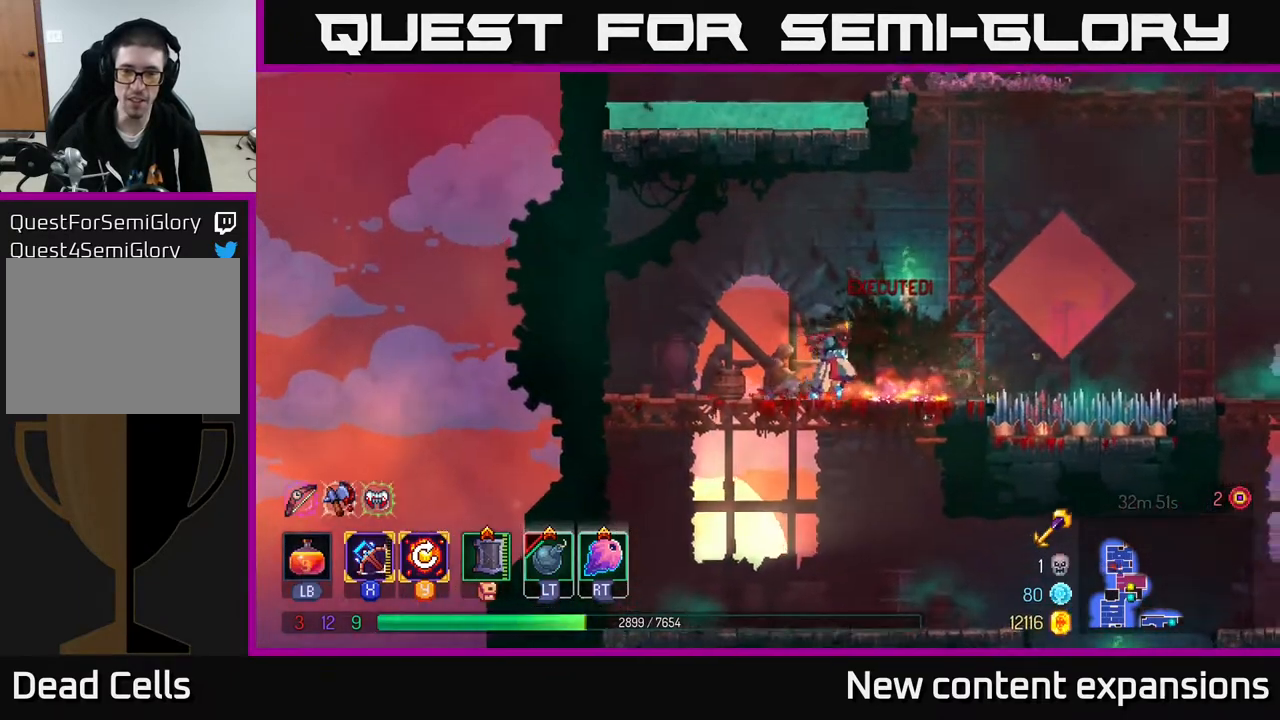
{"buttons": ["DPAD_UP"], "left_stick": "center", "right_stick": "center", "events": [[17, "A", "down"], [133, "A", "up"], [150, "DPAD_UP", "down"], [300, "DPAD_RIGHT", "up"]]}
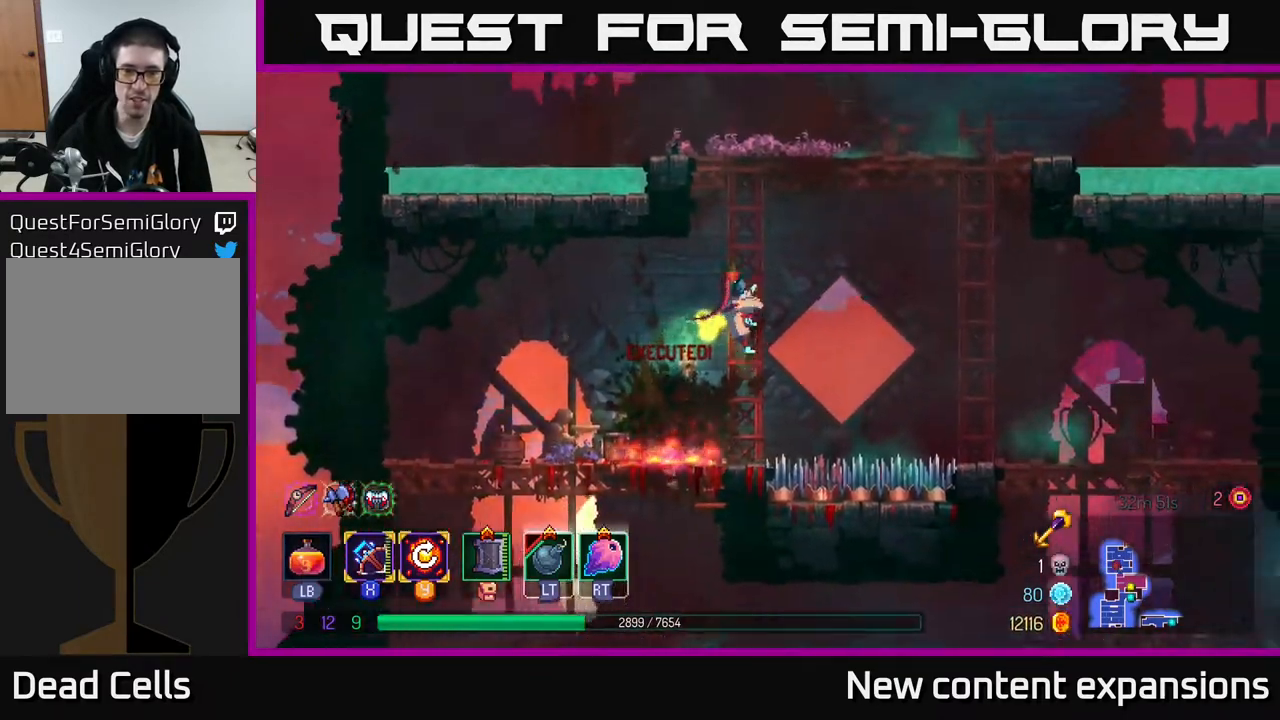
{"buttons": ["DPAD_UP", "DPAD_RIGHT"], "left_stick": "center", "right_stick": "center", "events": [[167, "DPAD_RIGHT", "down"], [200, "A", "down"], [300, "A", "up"], [367, "A", "down"], [483, "A", "up"]]}
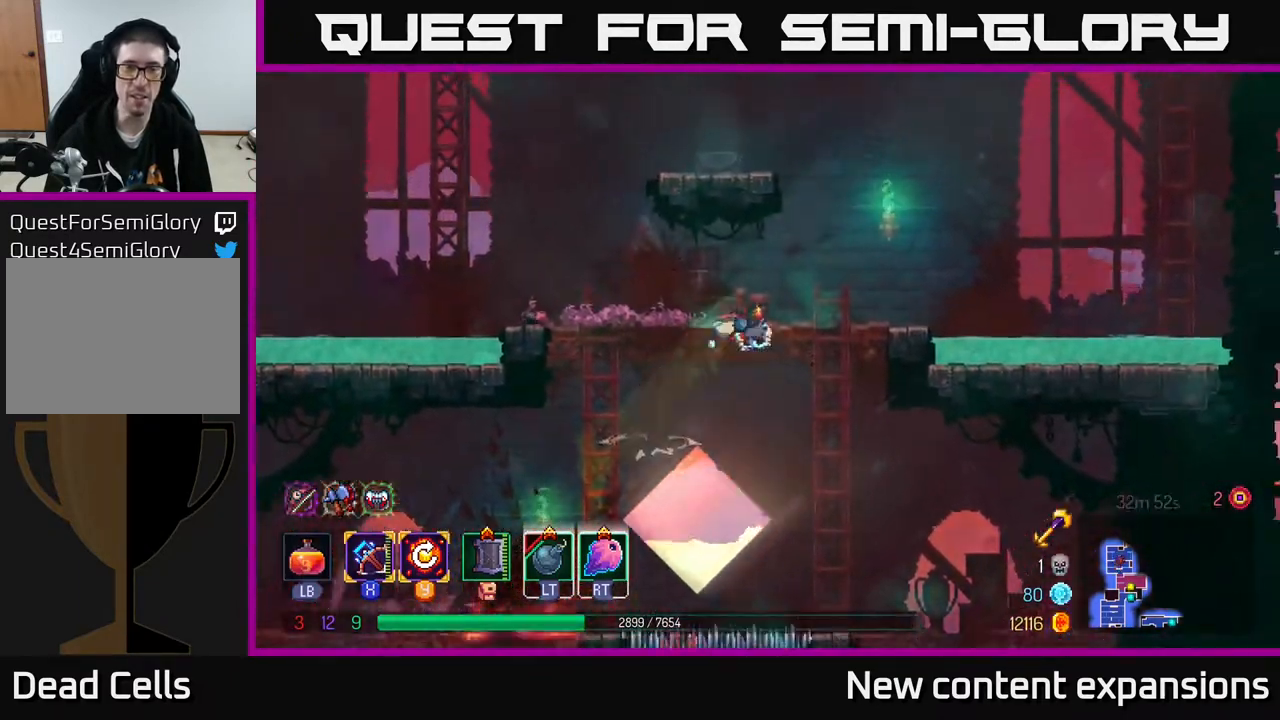
{"buttons": ["A", "DPAD_UP", "DPAD_LEFT"], "left_stick": "center", "right_stick": "center", "events": [[283, "DPAD_RIGHT", "up"], [317, "A", "down"], [333, "DPAD_LEFT", "down"], [400, "A", "up"], [467, "A", "down"]]}
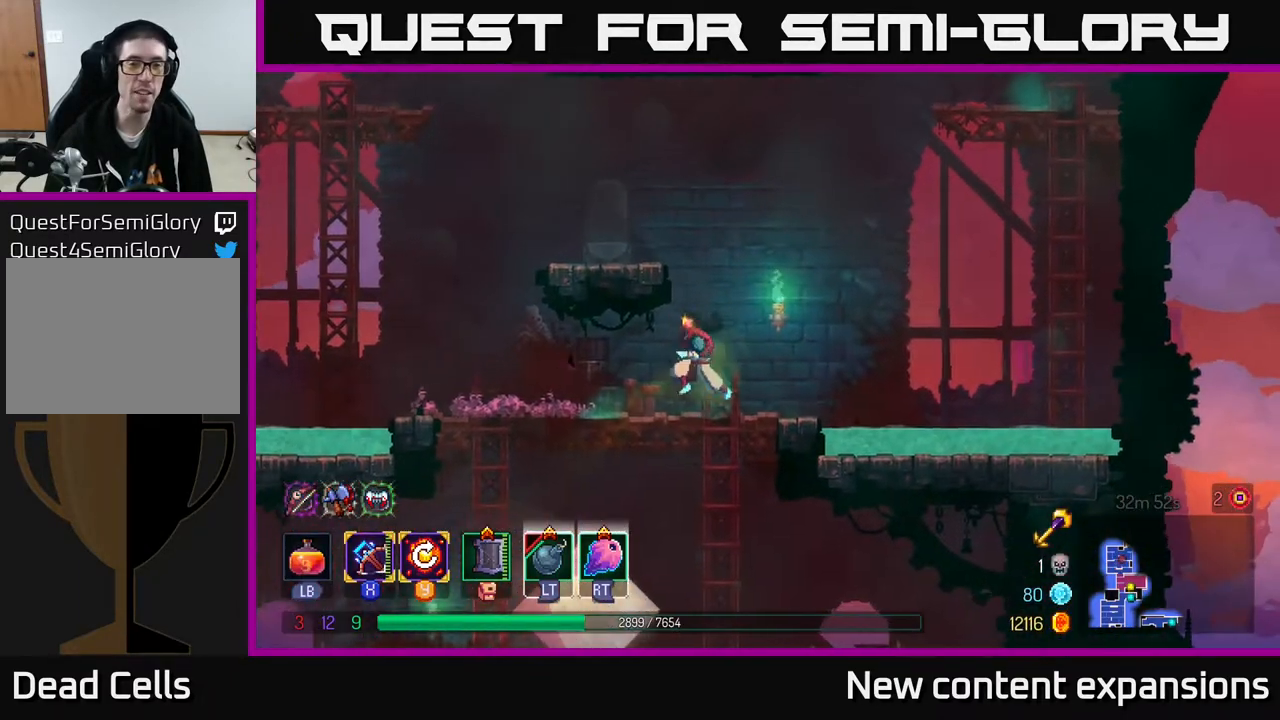
{"buttons": ["DPAD_LEFT"], "left_stick": "center", "right_stick": "center", "events": [[100, "A", "up"], [167, "DPAD_LEFT", "up"], [300, "DPAD_UP", "up"], [417, "DPAD_LEFT", "down"]]}
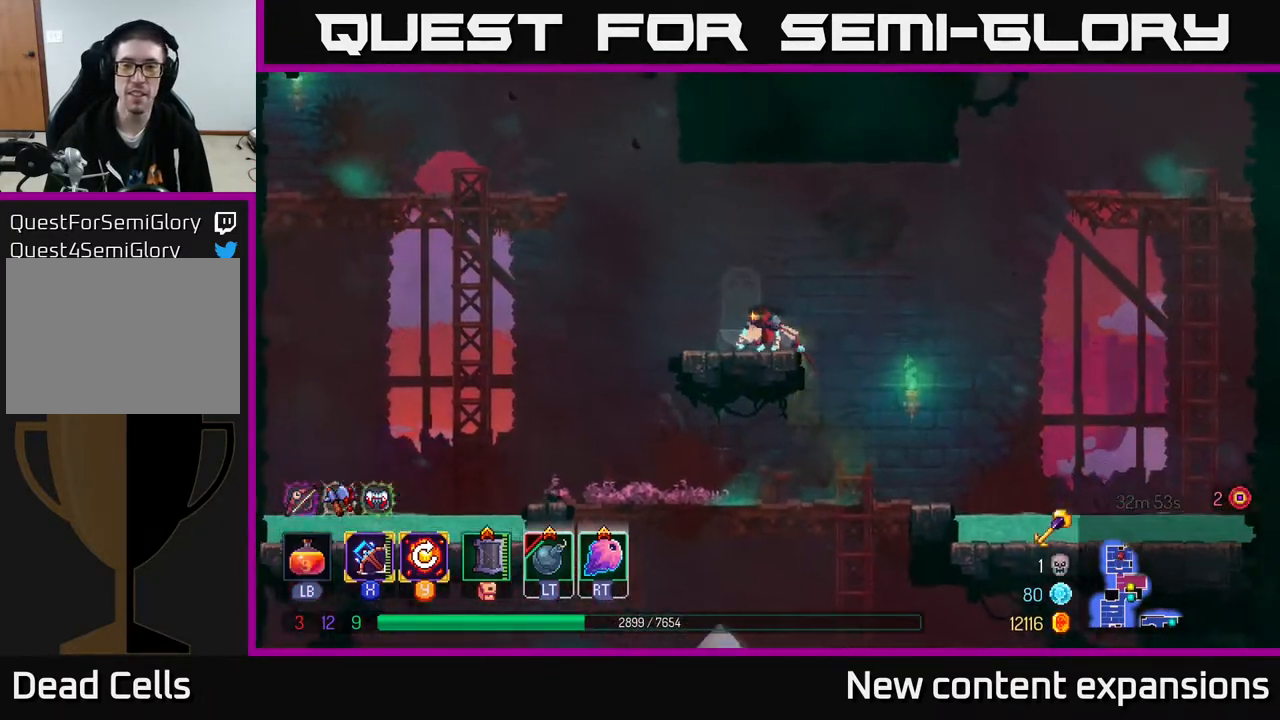
{"buttons": ["DPAD_LEFT"], "left_stick": "center", "right_stick": "center", "events": [[133, "A", "down"], [183, "DPAD_UP", "down"], [283, "A", "up"], [350, "A", "down"], [467, "A", "up"], [467, "DPAD_UP", "up"]]}
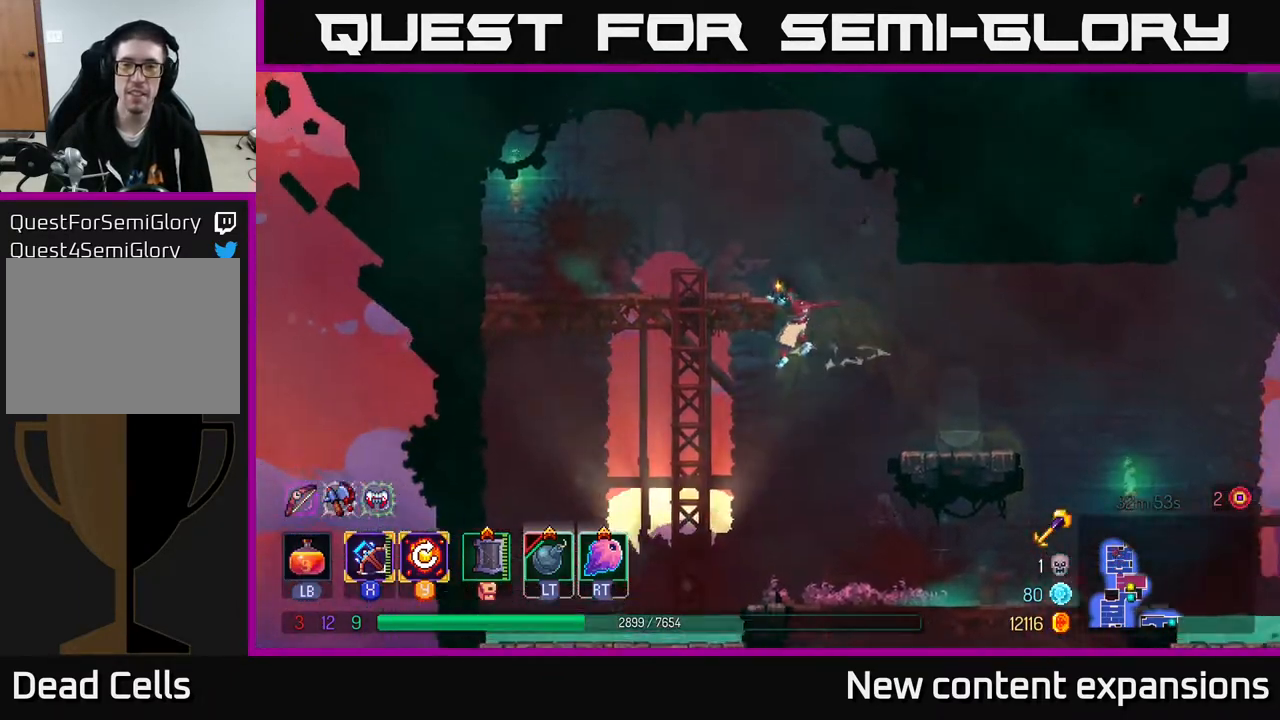
{"buttons": ["DPAD_RIGHT"], "left_stick": "center", "right_stick": "center", "events": [[117, "DPAD_LEFT", "up"], [267, "DPAD_RIGHT", "down"]]}
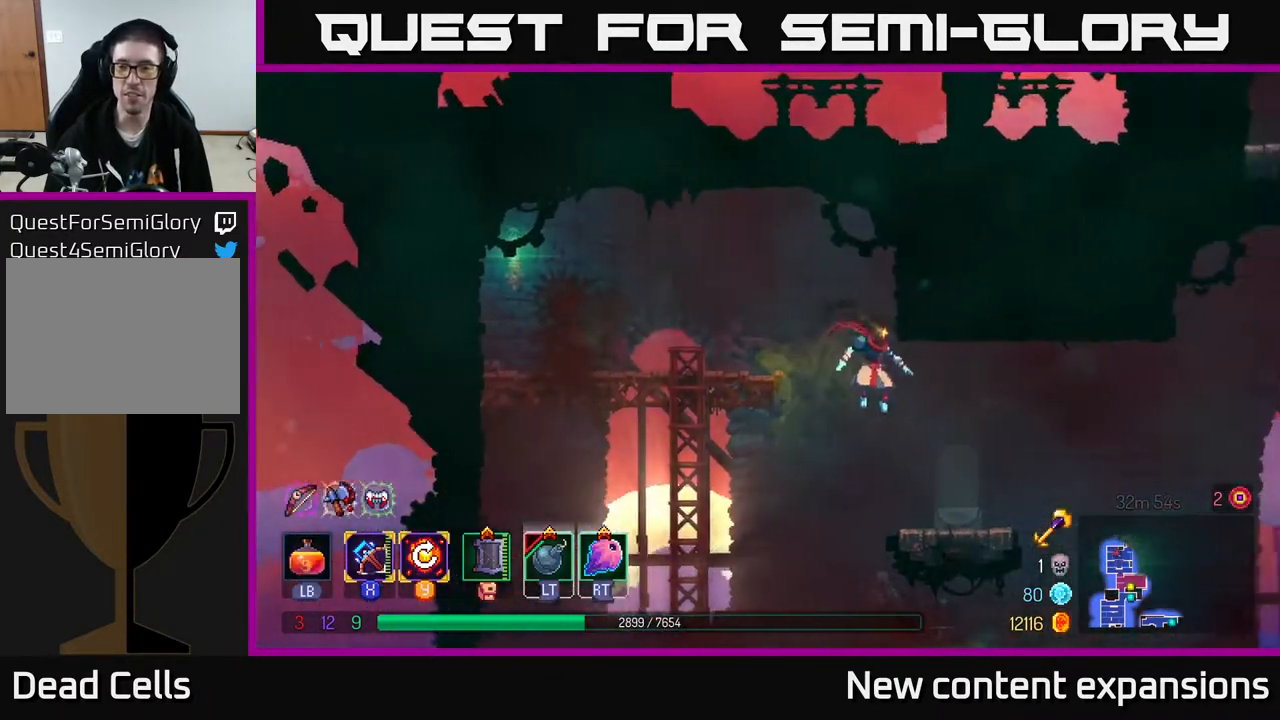
{"buttons": ["DPAD_RIGHT"], "left_stick": "center", "right_stick": "center", "events": [[333, "B", "down"], [433, "B", "up"]]}
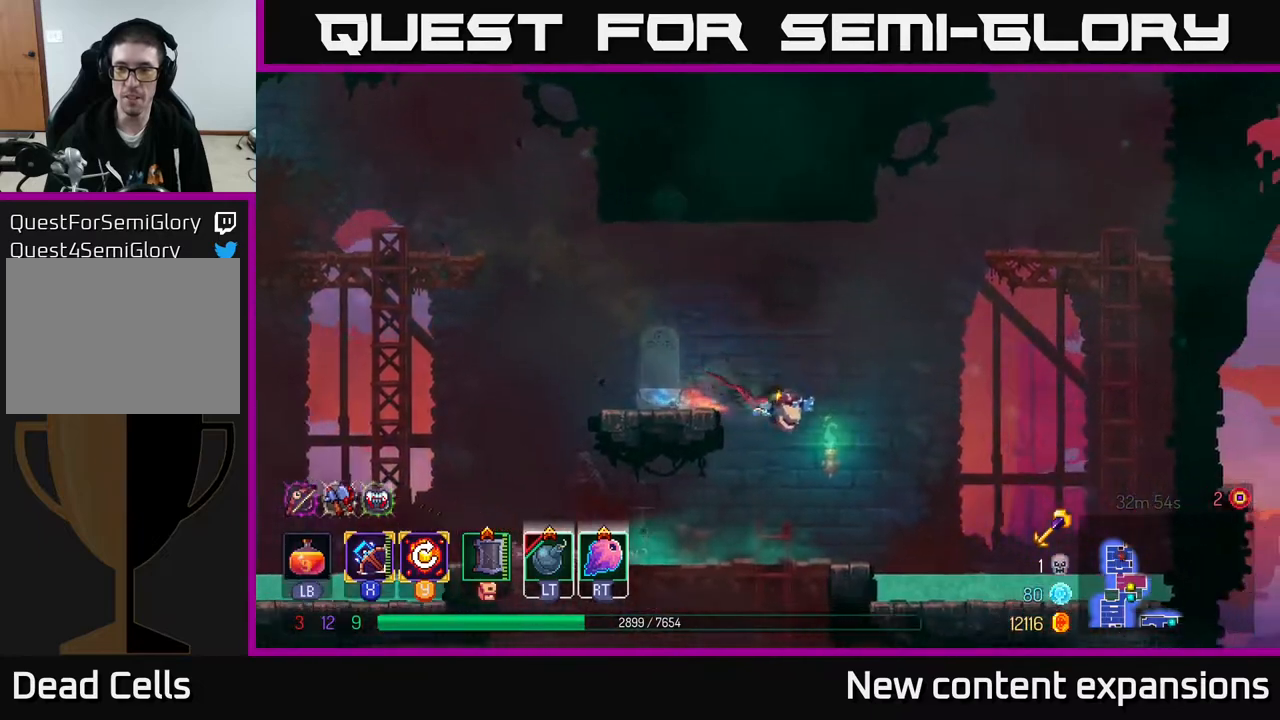
{"buttons": ["DPAD_RIGHT"], "left_stick": "center", "right_stick": "center", "events": [[100, "A", "down"], [233, "A", "up"], [283, "A", "down"], [417, "A", "up"]]}
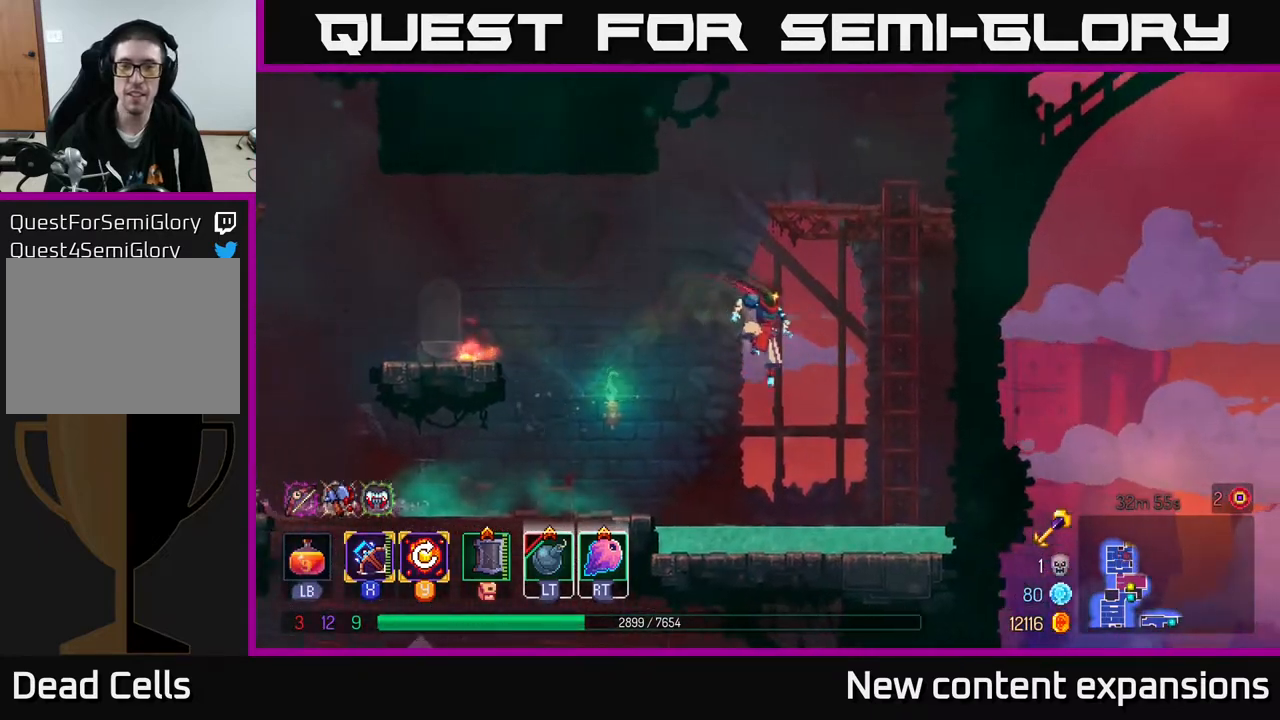
{"buttons": ["DPAD_UP"], "left_stick": "center", "right_stick": "center", "events": [[17, "A", "down"], [33, "DPAD_UP", "down"], [150, "A", "up"], [217, "A", "down"], [350, "A", "up"], [400, "DPAD_RIGHT", "up"]]}
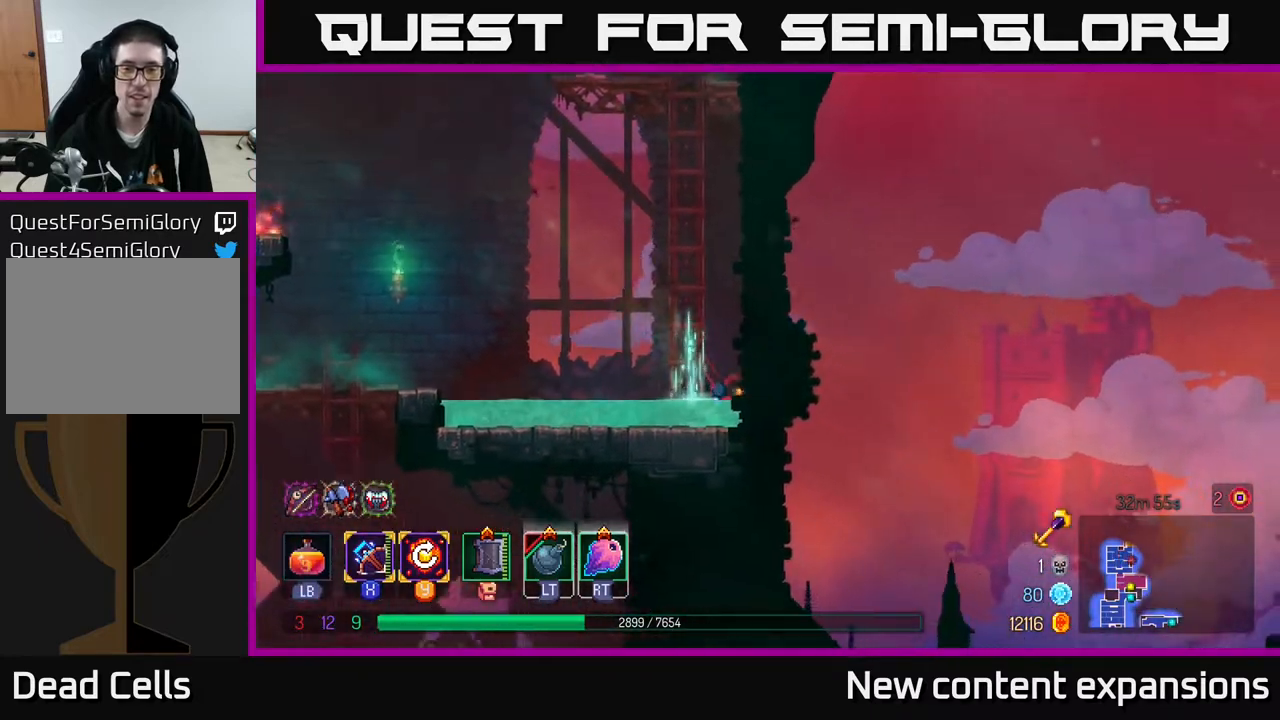
{"buttons": ["DPAD_UP", "DPAD_RIGHT"], "left_stick": "center", "right_stick": "center", "events": [[83, "A", "down"], [183, "DPAD_RIGHT", "down"], [217, "A", "up"], [317, "A", "down"], [400, "A", "up"]]}
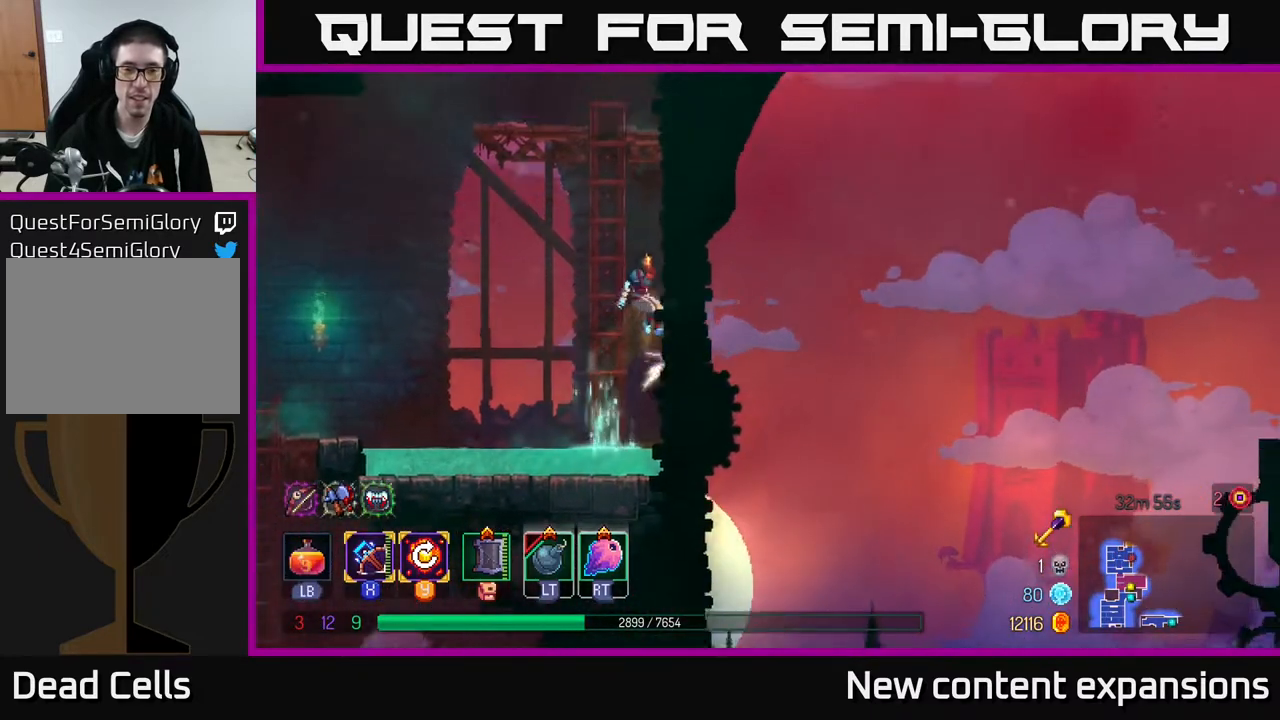
{"buttons": ["DPAD_UP", "DPAD_LEFT"], "left_stick": "center", "right_stick": "center", "events": [[417, "A", "down"], [433, "DPAD_RIGHT", "up"], [483, "DPAD_LEFT", "down"], [500, "A", "up"]]}
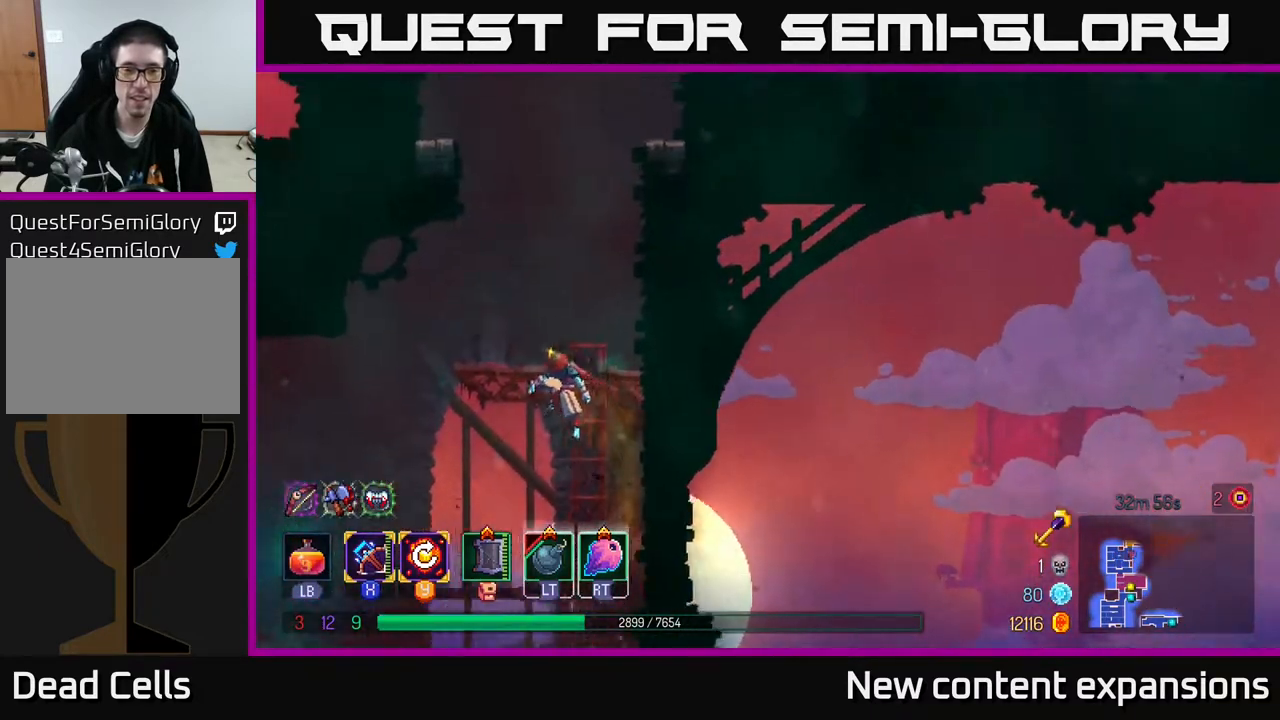
{"buttons": ["DPAD_RIGHT"], "left_stick": "center", "right_stick": "center", "events": [[50, "A", "down"], [100, "DPAD_LEFT", "up"], [133, "DPAD_RIGHT", "down"], [183, "A", "up"], [350, "DPAD_UP", "up"]]}
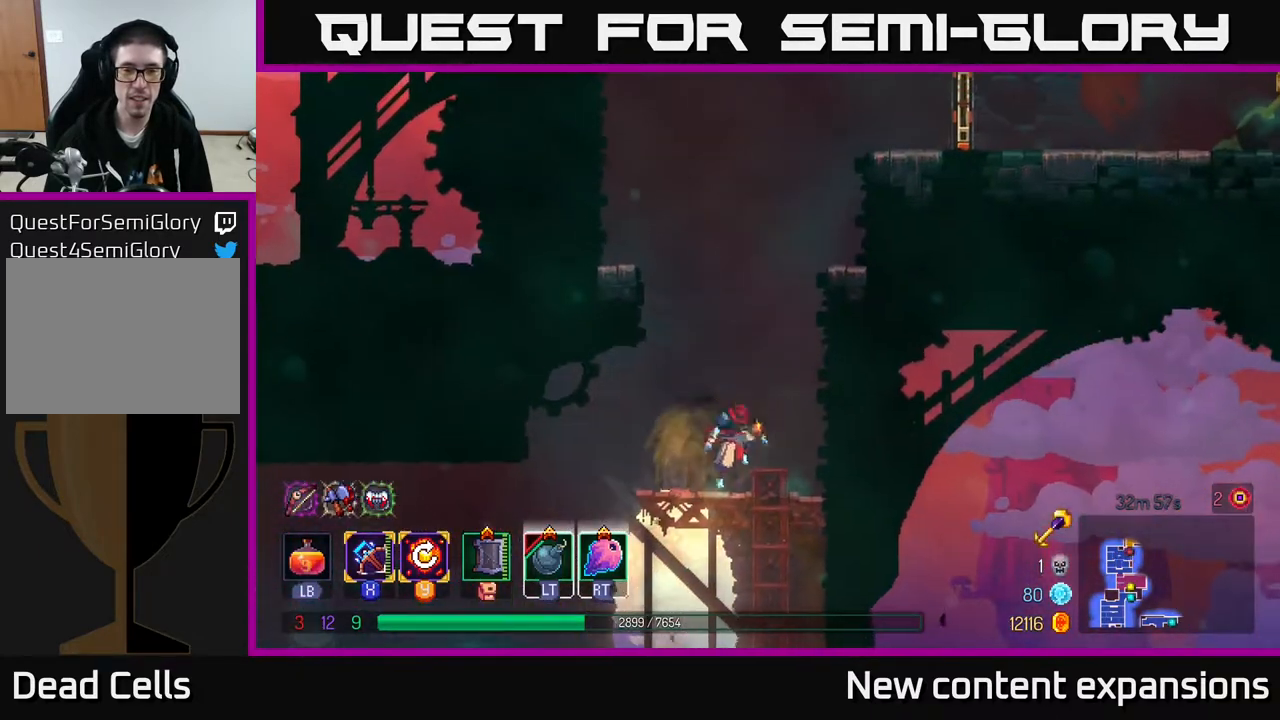
{"buttons": [], "left_stick": "center", "right_stick": "center", "events": [[17, "A", "down"], [167, "A", "up"], [200, "DPAD_UP", "down"], [217, "A", "down"], [367, "A", "up"], [467, "DPAD_UP", "up"], [500, "DPAD_RIGHT", "up"]]}
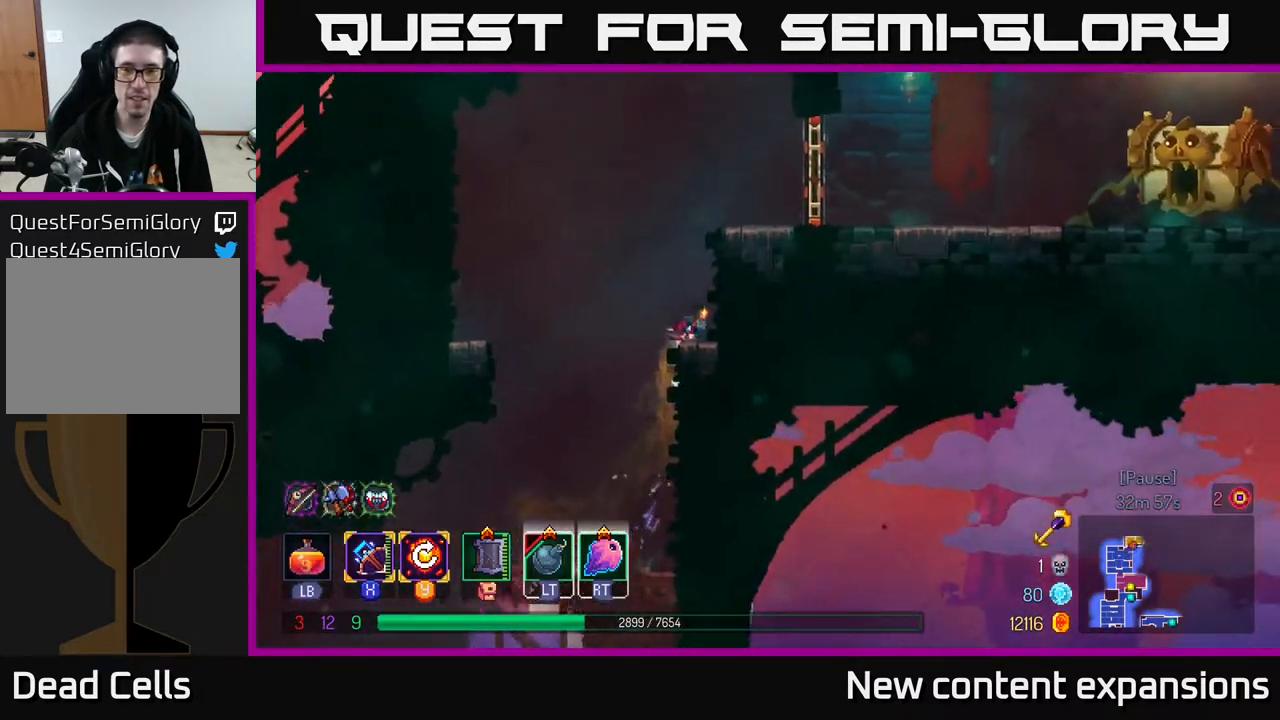
{"buttons": ["DPAD_RIGHT"], "left_stick": "center", "right_stick": "center", "events": [[117, "DPAD_RIGHT", "down"], [133, "A", "down"], [317, "A", "up"]]}
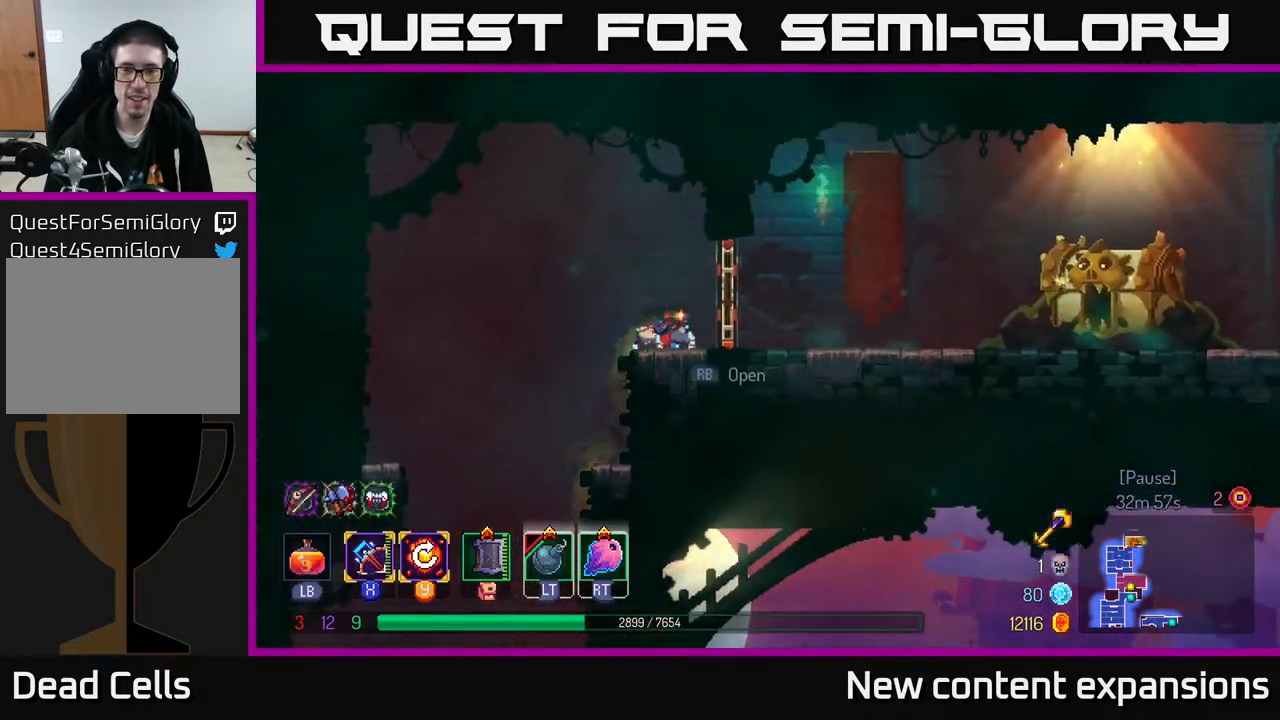
{"buttons": ["DPAD_RIGHT"], "left_stick": "center", "right_stick": "center", "events": [[67, "B", "down"], [217, "B", "up"]]}
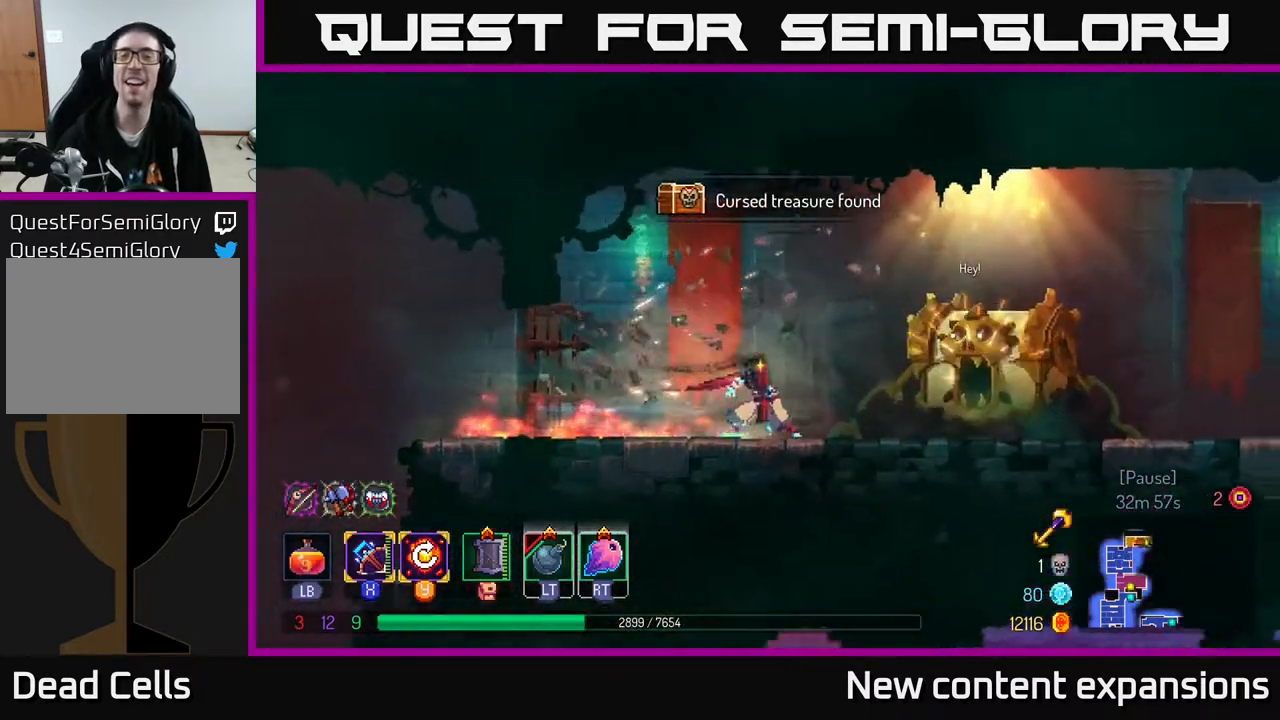
{"buttons": ["DPAD_RIGHT"], "left_stick": "center", "right_stick": "center", "events": []}
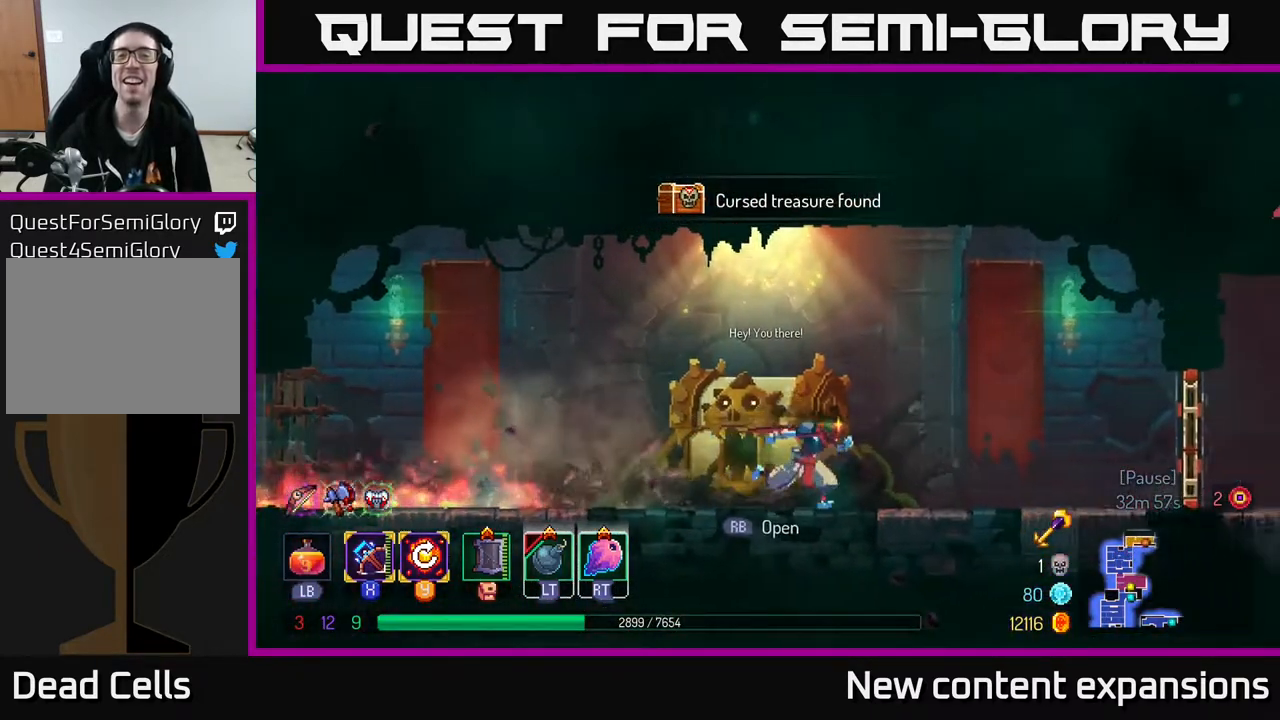
{"buttons": ["DPAD_RIGHT"], "left_stick": "center", "right_stick": "center", "events": []}
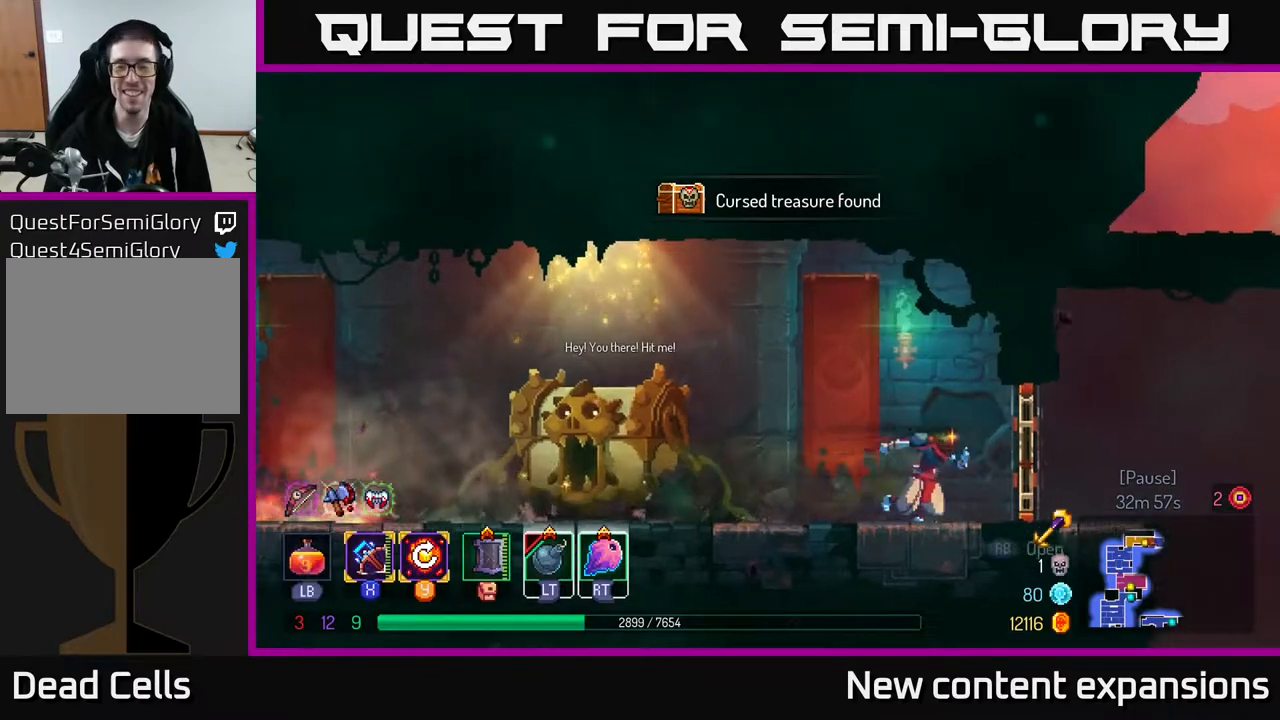
{"buttons": ["DPAD_RIGHT"], "left_stick": "center", "right_stick": "center", "events": [[50, "B", "down"], [233, "B", "up"]]}
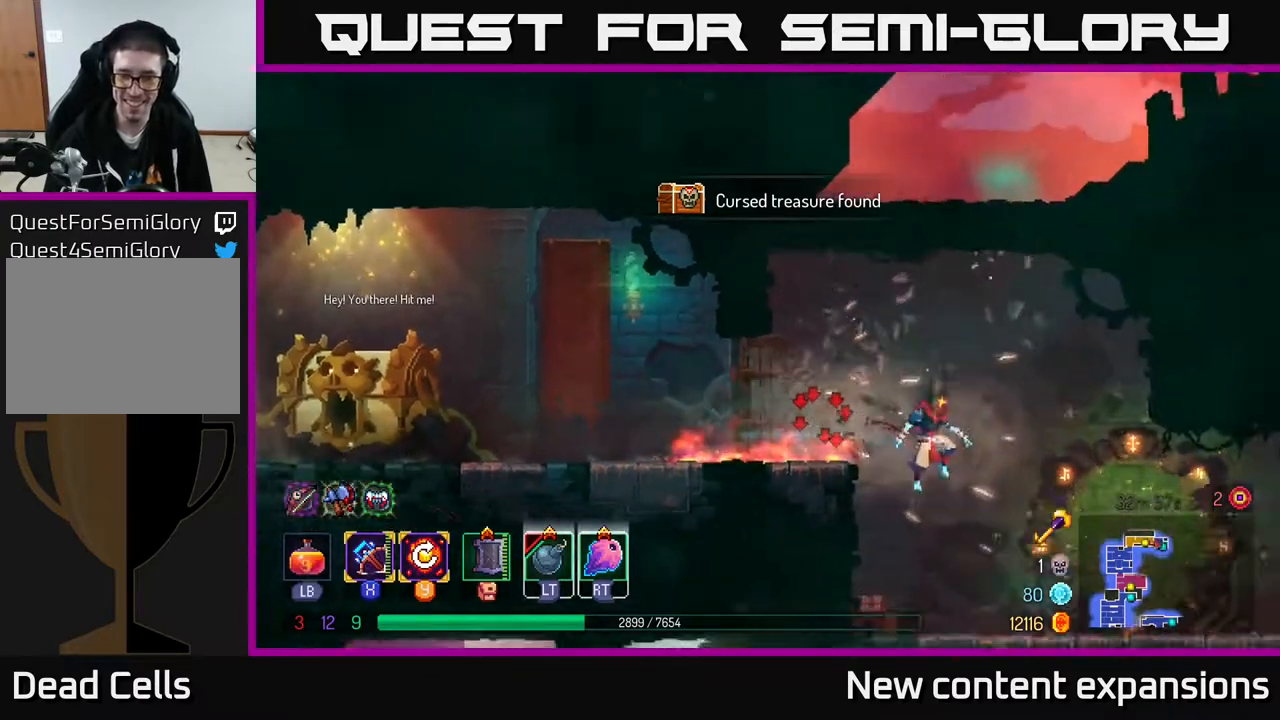
{"buttons": ["DPAD_RIGHT"], "left_stick": "center", "right_stick": "center", "events": [[267, "A", "down"], [350, "A", "up"]]}
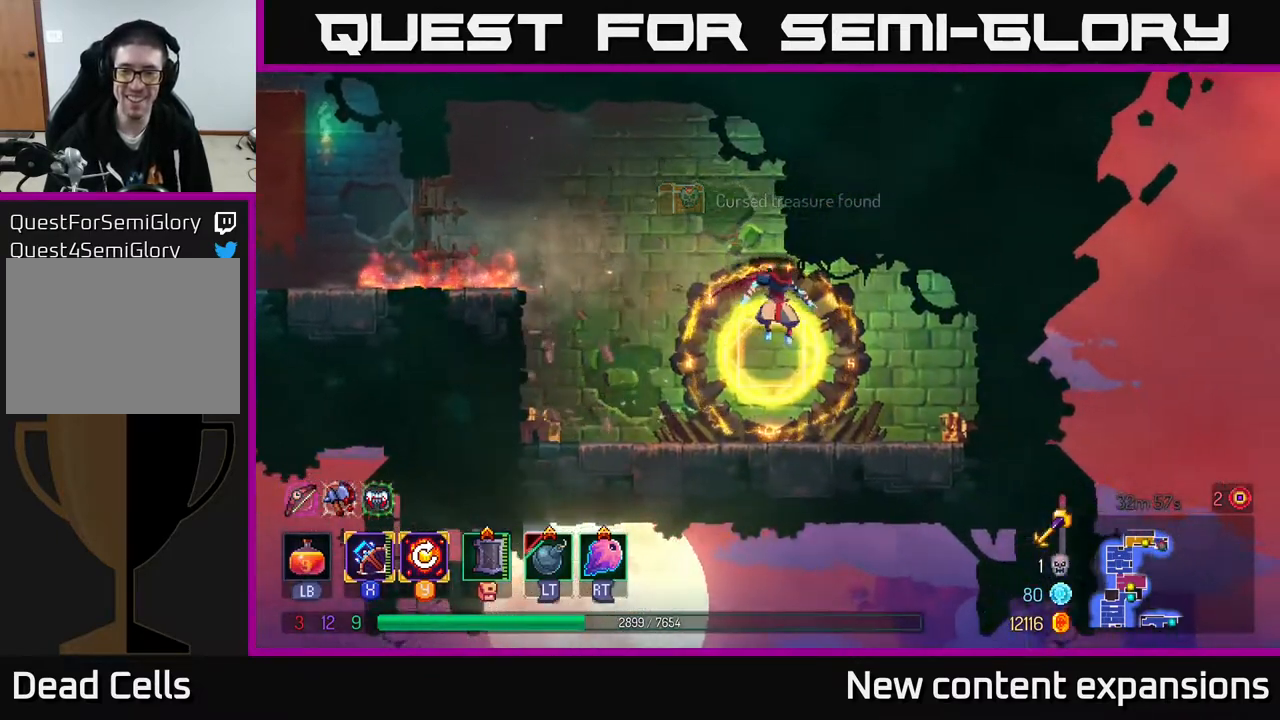
{"buttons": [], "left_stick": "center", "right_stick": "center", "events": [[150, "DPAD_RIGHT", "up"], [217, "DPAD_LEFT", "down"], [267, "DPAD_LEFT", "up"], [367, "SELECT", "down"], [467, "SELECT", "up"]]}